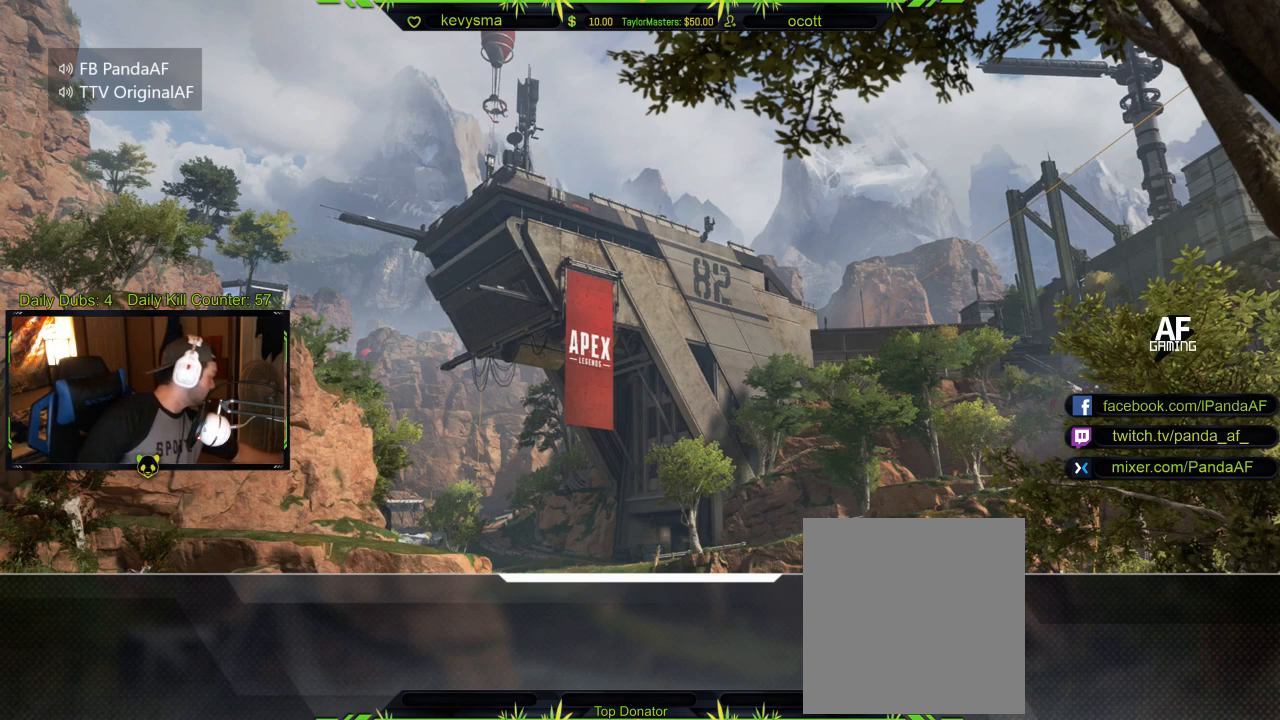
Gameplay with a controller (Xbox layout); each line is a JSON object with the inputs held at the frame after it. "events" lists button and stick changes between this image and that frame as [ms after this image, input, new state], when the widget could be followed in between.
{"buttons": ["R2"], "left_stick": "center", "right_stick": "center", "events": [[167, "R2", "down"]]}
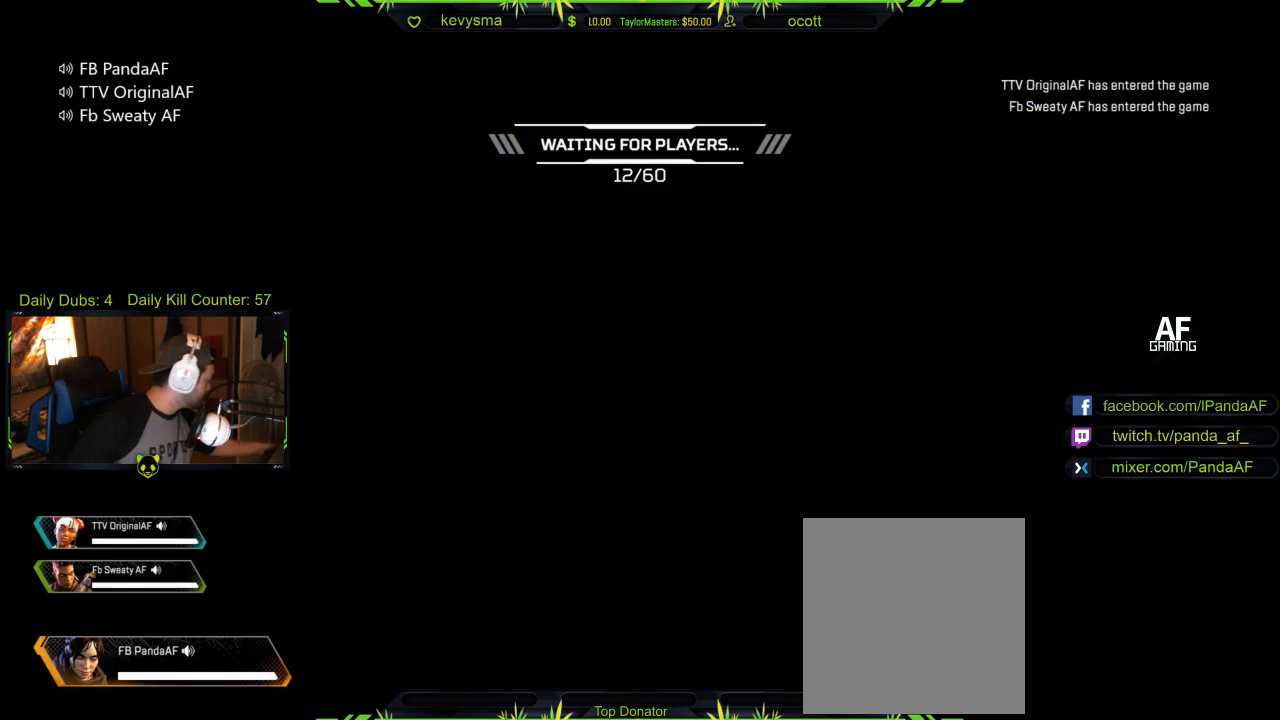
{"buttons": ["R2"], "left_stick": "center", "right_stick": "center", "events": []}
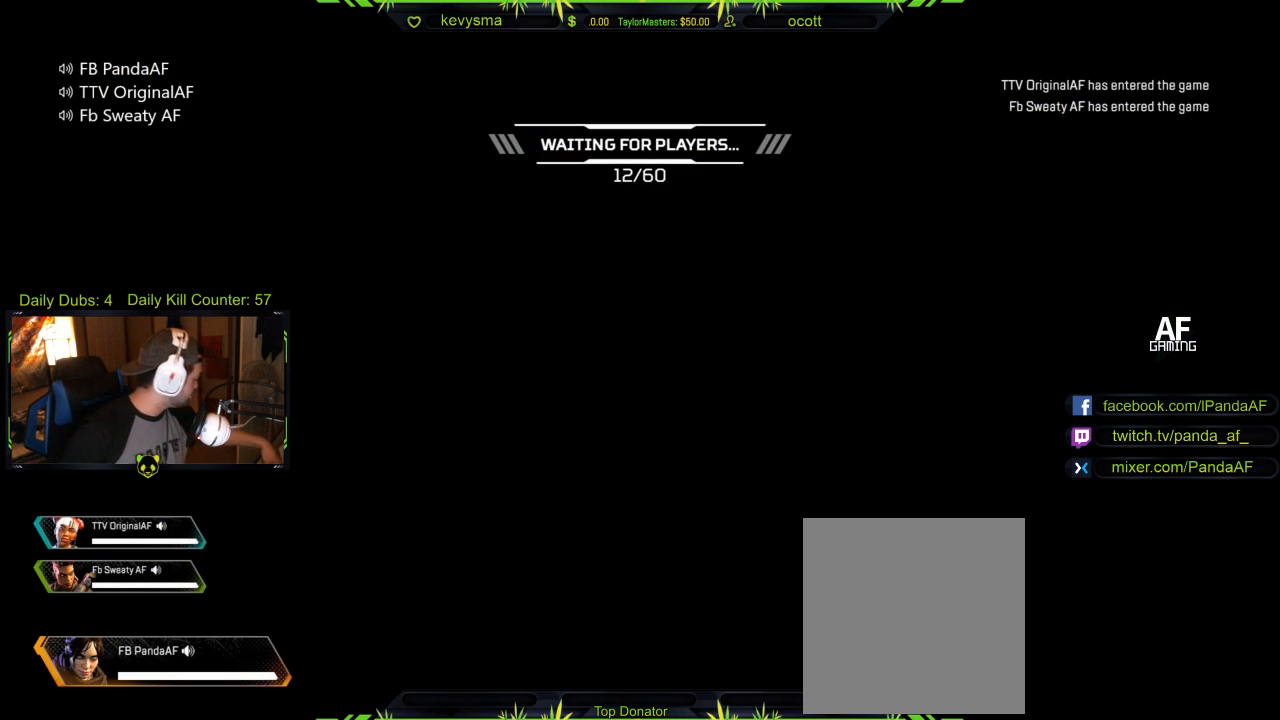
{"buttons": ["R2"], "left_stick": "center", "right_stick": "center", "events": []}
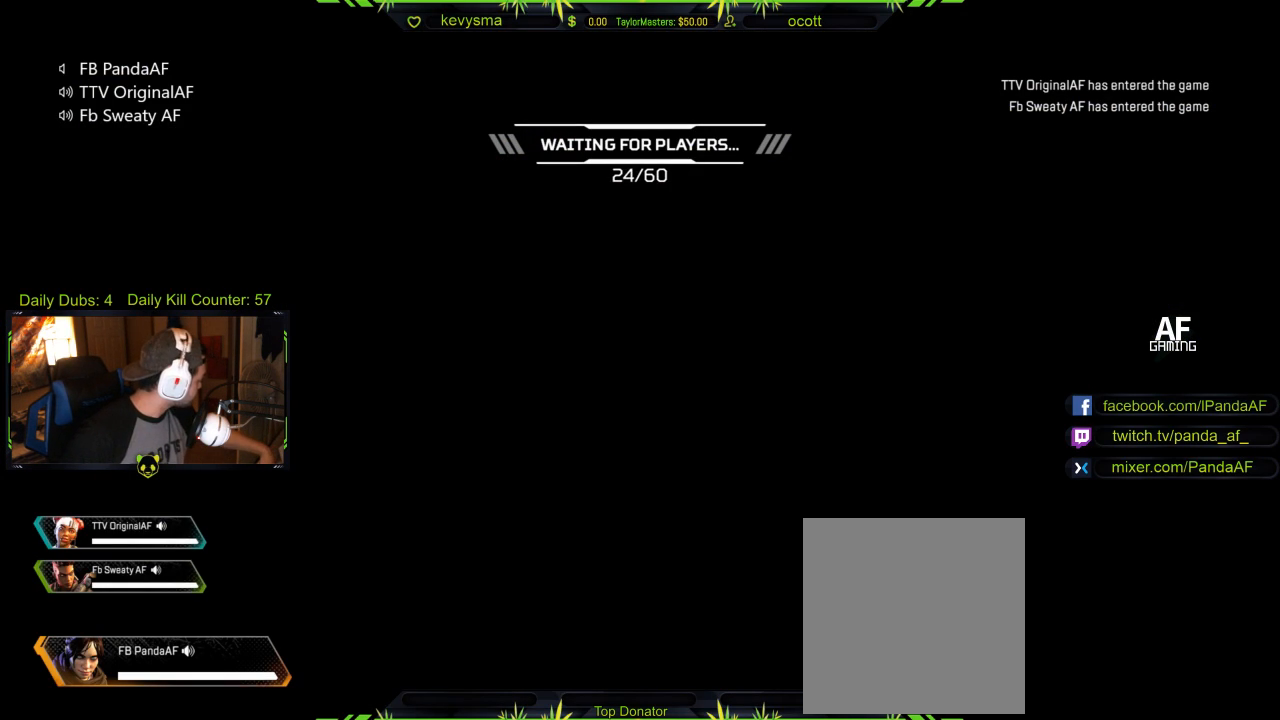
{"buttons": ["R2"], "left_stick": "center", "right_stick": "center", "events": []}
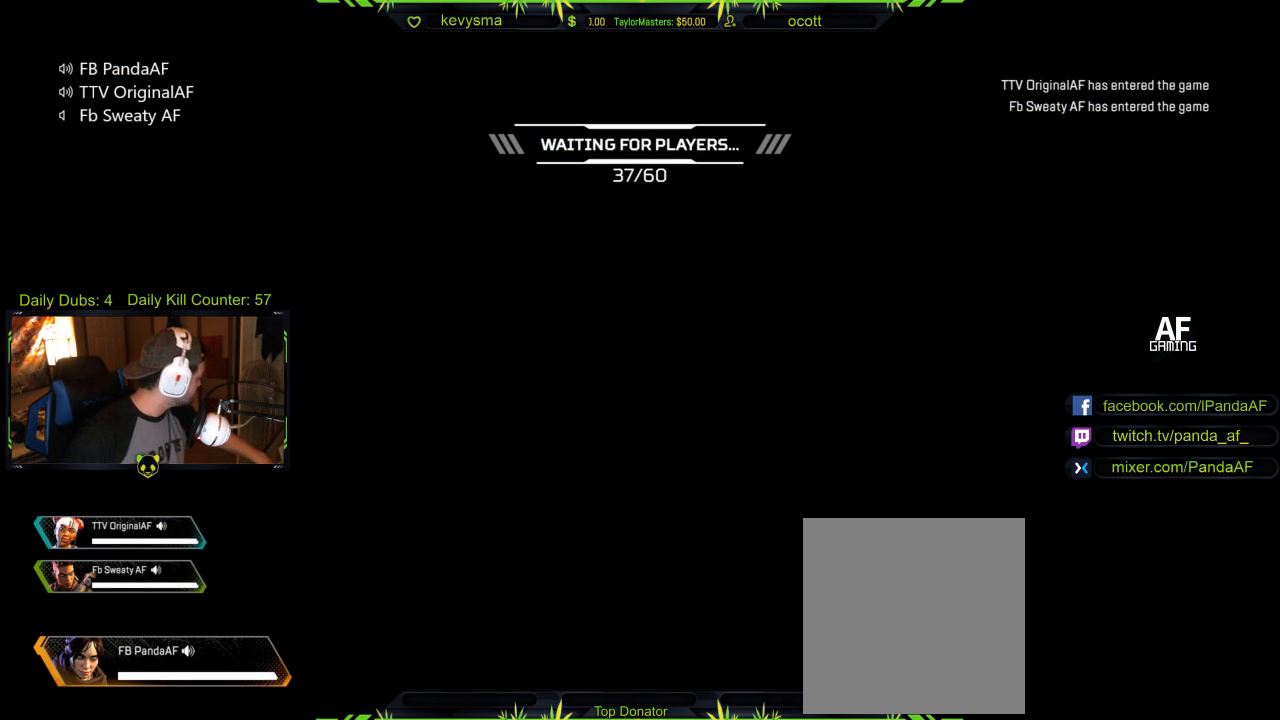
{"buttons": ["R2"], "left_stick": "center", "right_stick": "center", "events": []}
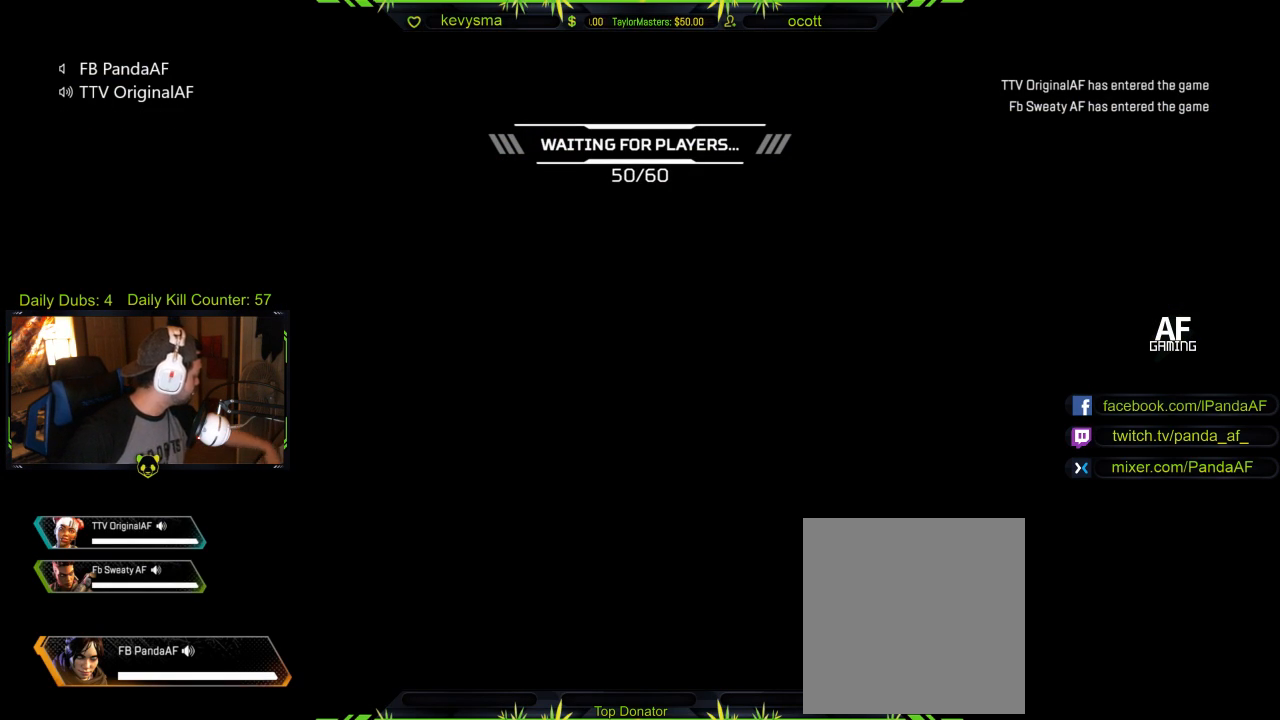
{"buttons": ["R2"], "left_stick": "center", "right_stick": "center", "events": []}
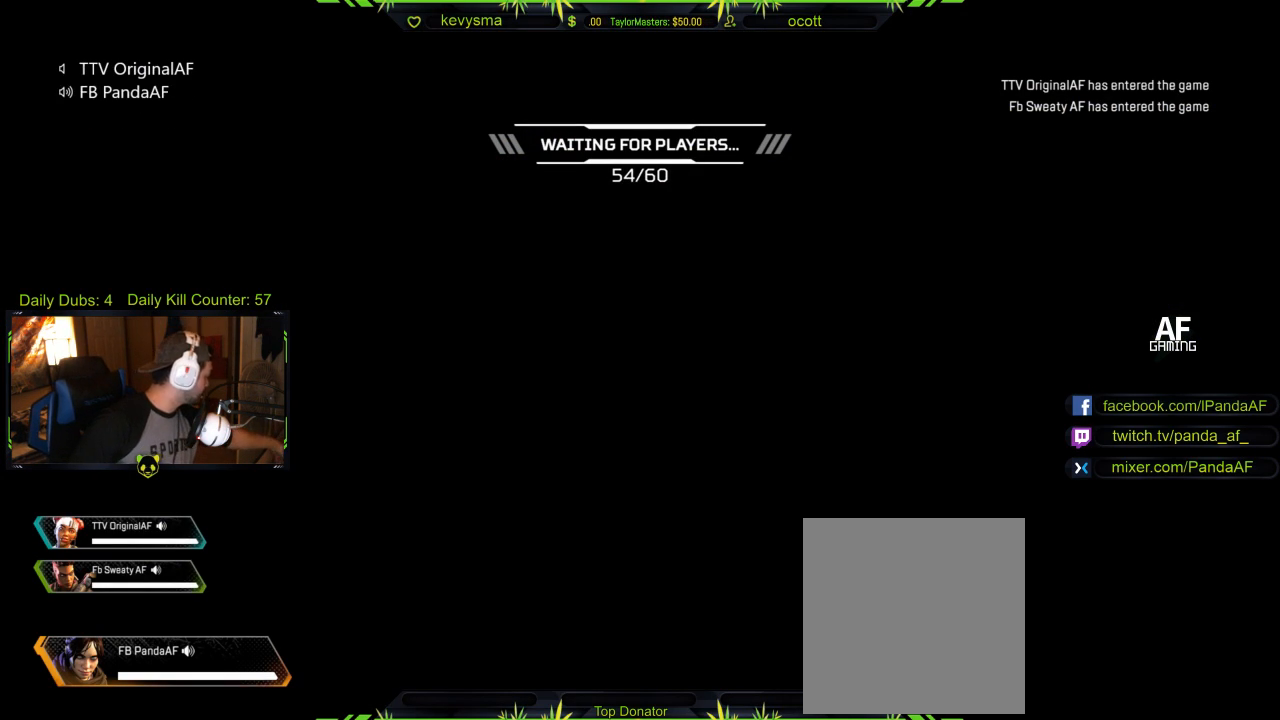
{"buttons": ["R2"], "left_stick": "center", "right_stick": "center", "events": []}
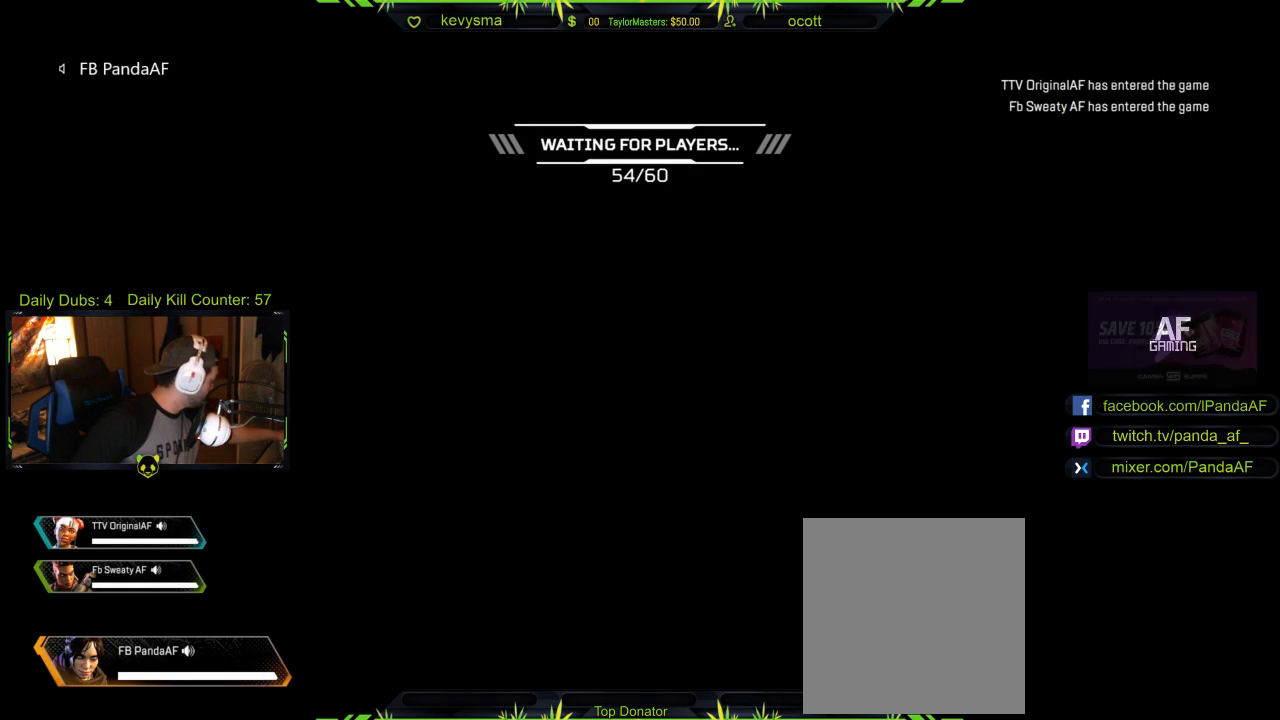
{"buttons": ["R2"], "left_stick": "center", "right_stick": "center", "events": []}
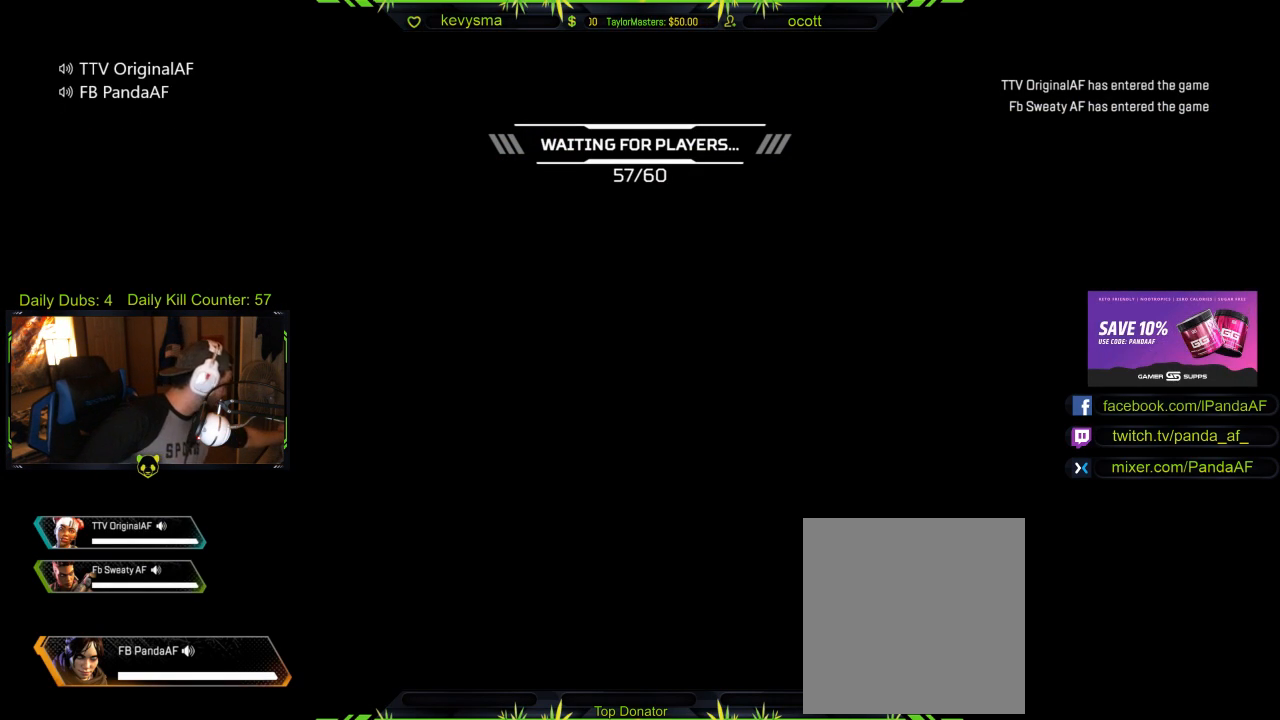
{"buttons": ["R2"], "left_stick": "center", "right_stick": "center", "events": []}